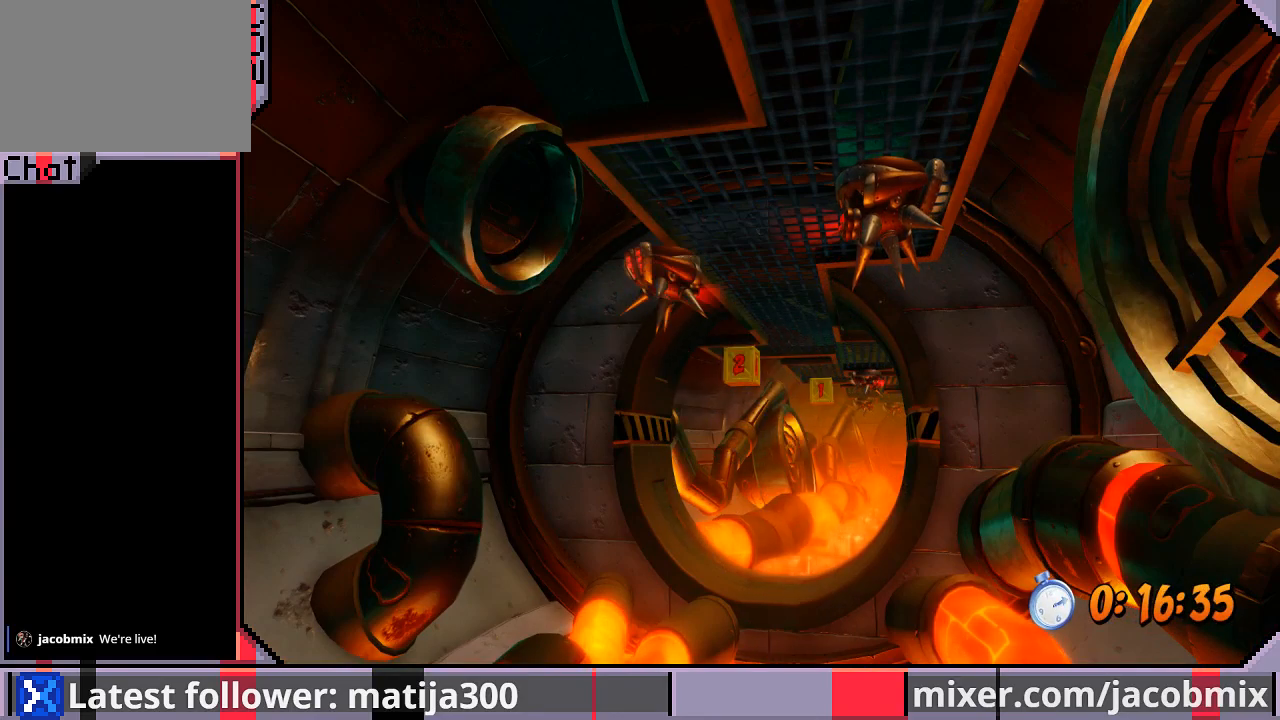
Gameplay with a controller (PlayStation layout); each line is a JSON object with the inputs held at the frame after it. "events" lists button and stick changes between this image and that frame as [ms after this image, input, new state], when the widget could be followed in between. Not read: L2 R2.
{"buttons": ["DPAD_UP", "DPAD_LEFT"], "left_stick": "center", "right_stick": "center", "events": []}
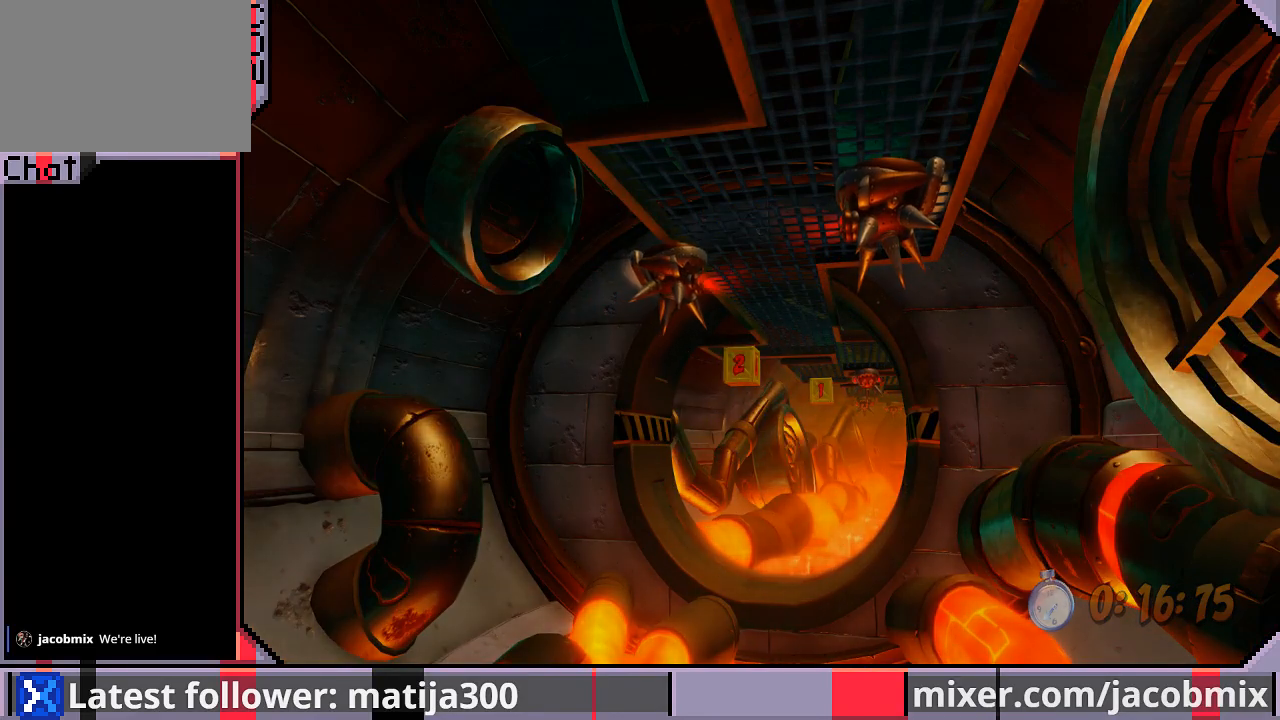
{"buttons": ["DPAD_UP"], "left_stick": "center", "right_stick": "center", "events": [[167, "DPAD_LEFT", "up"], [233, "DPAD_UP", "up"], [500, "DPAD_UP", "down"]]}
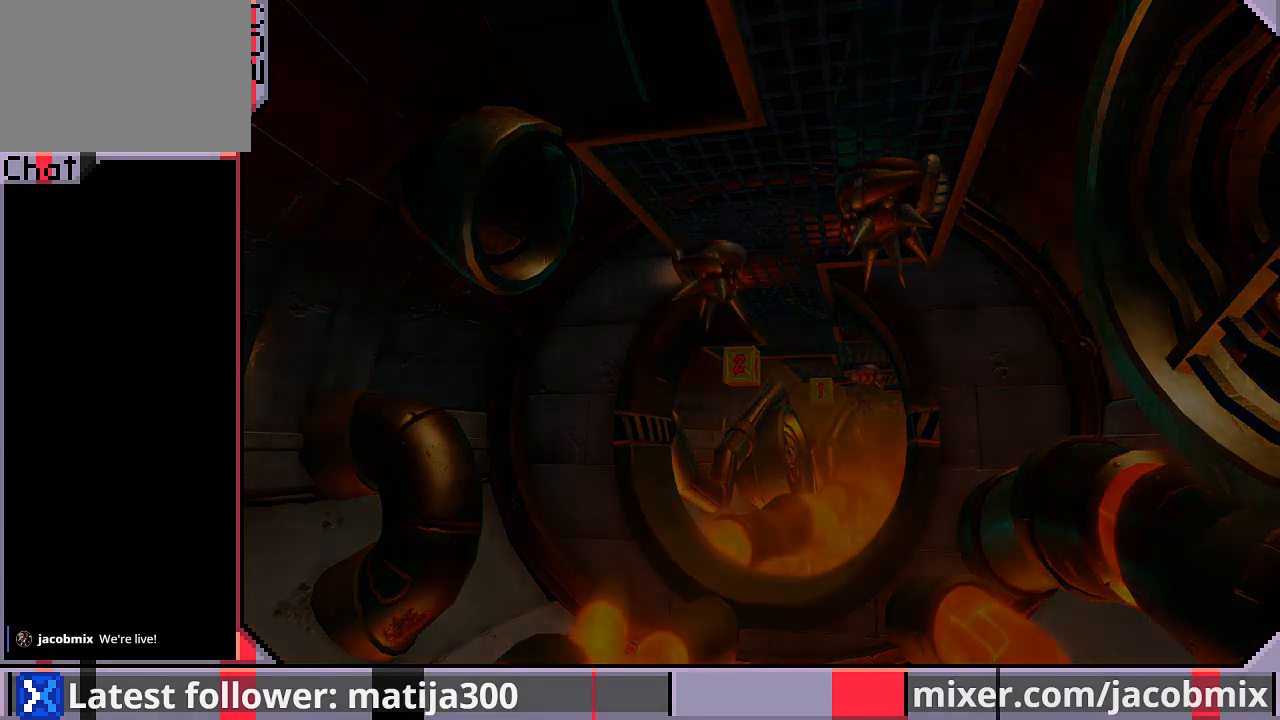
{"buttons": ["DPAD_UP"], "left_stick": "center", "right_stick": "center", "events": []}
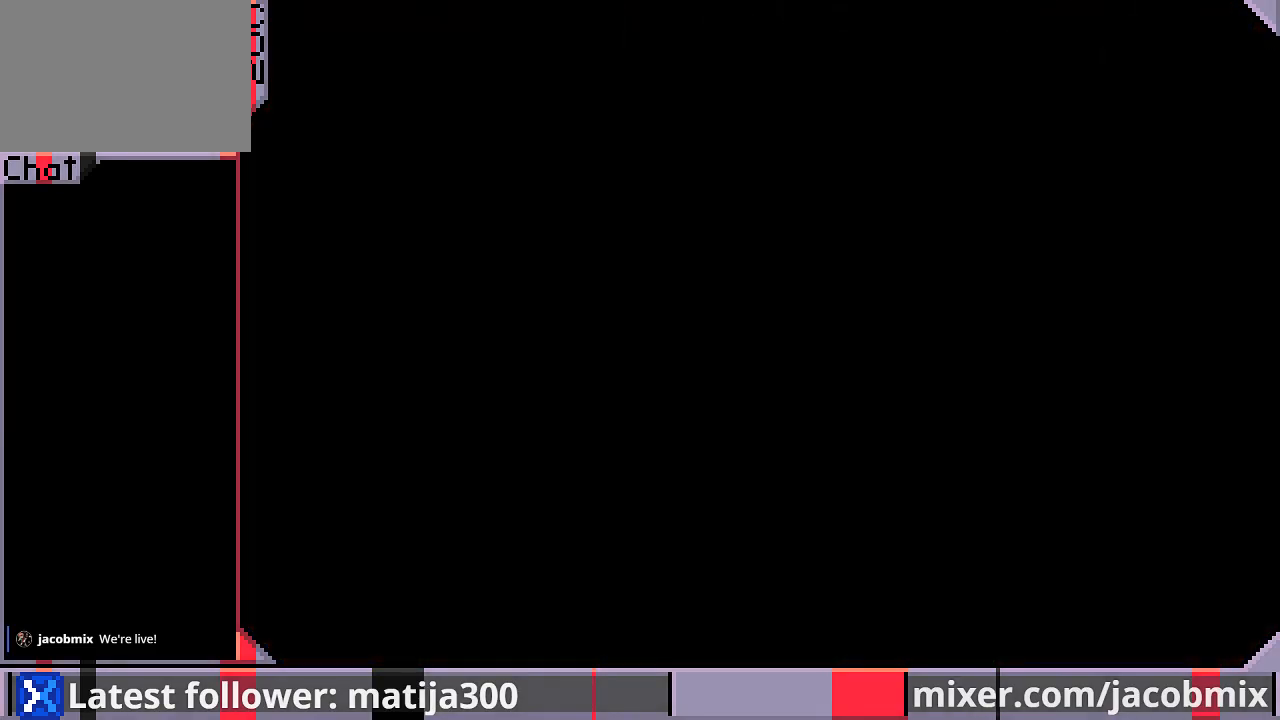
{"buttons": ["DPAD_UP"], "left_stick": "center", "right_stick": "center", "events": []}
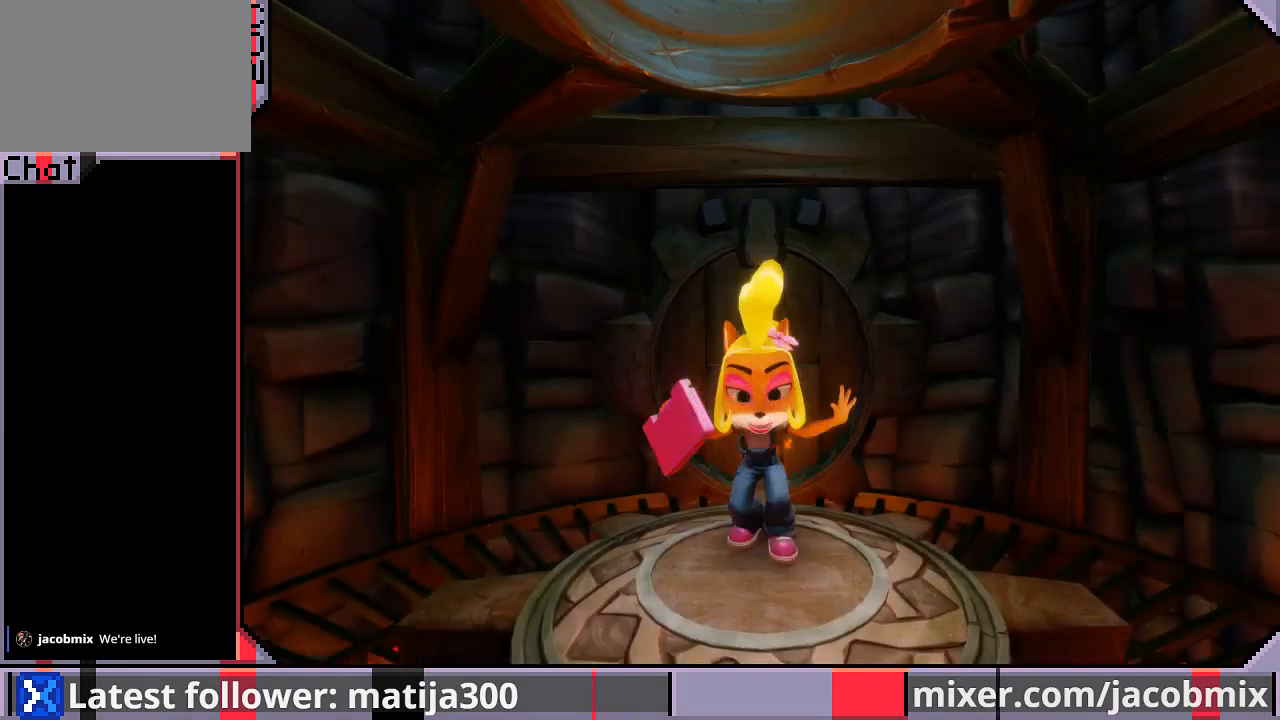
{"buttons": ["DPAD_UP"], "left_stick": "center", "right_stick": "center", "events": []}
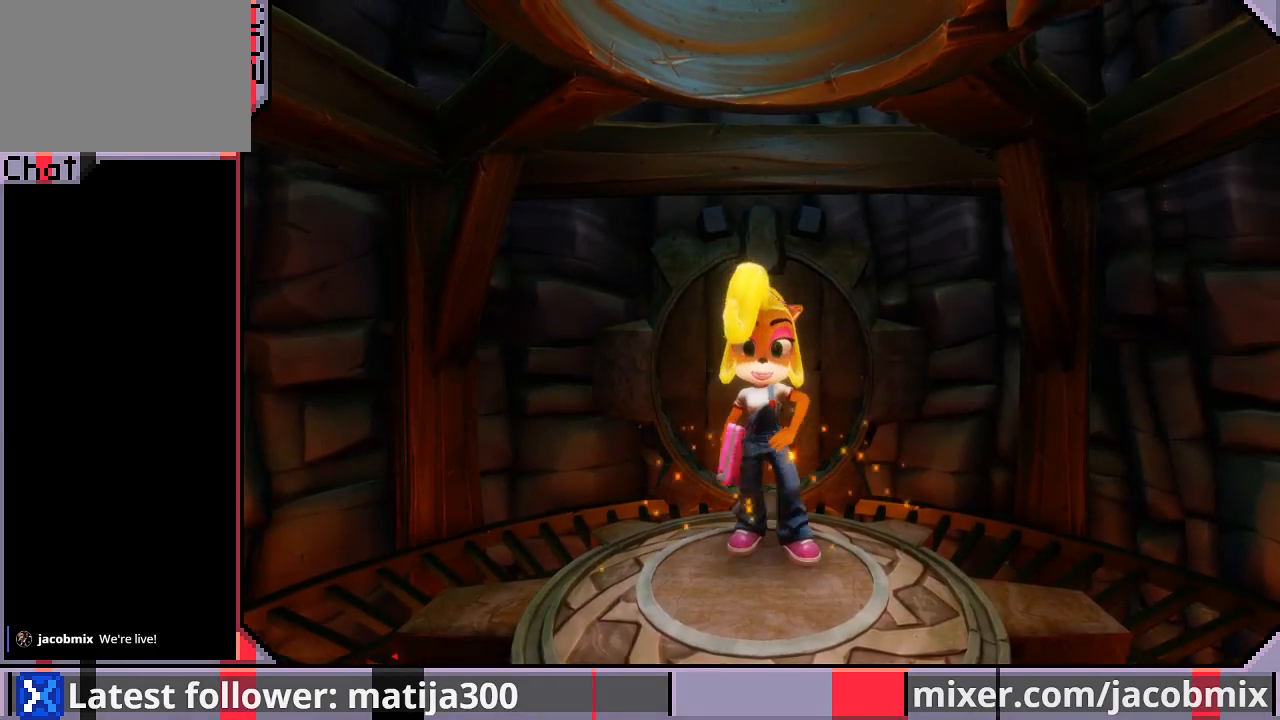
{"buttons": ["DPAD_UP"], "left_stick": "center", "right_stick": "center", "events": []}
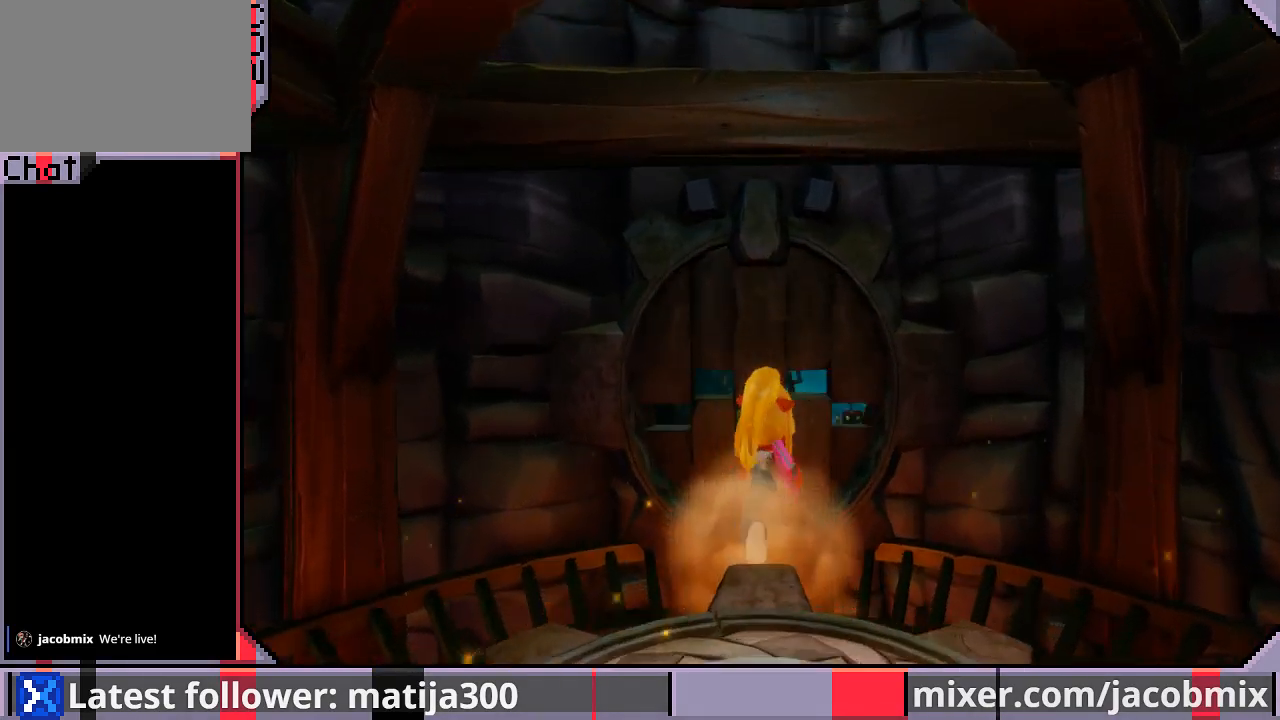
{"buttons": ["DPAD_UP"], "left_stick": "center", "right_stick": "center", "events": [[133, "CROSS", "down"], [233, "CROSS", "up"], [367, "DPAD_RIGHT", "down"], [467, "DPAD_RIGHT", "up"]]}
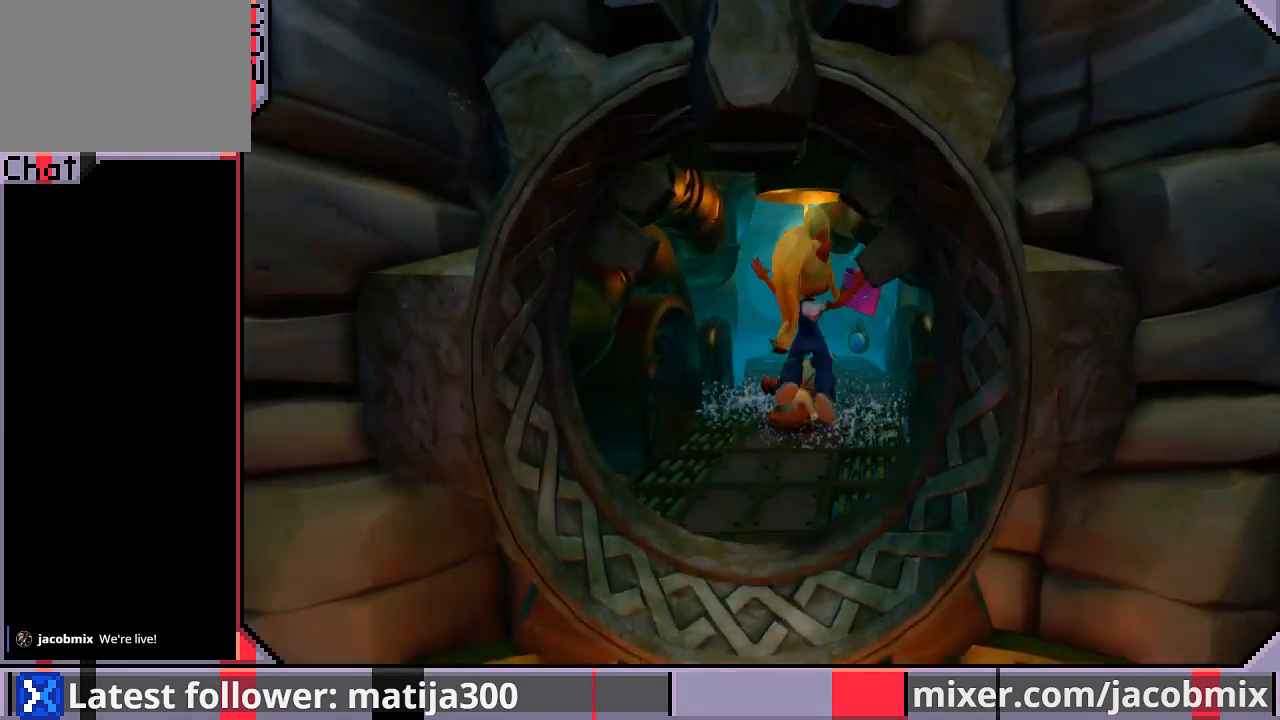
{"buttons": ["DPAD_UP"], "left_stick": "center", "right_stick": "center", "events": [[167, "DPAD_RIGHT", "down"], [433, "DPAD_RIGHT", "up"]]}
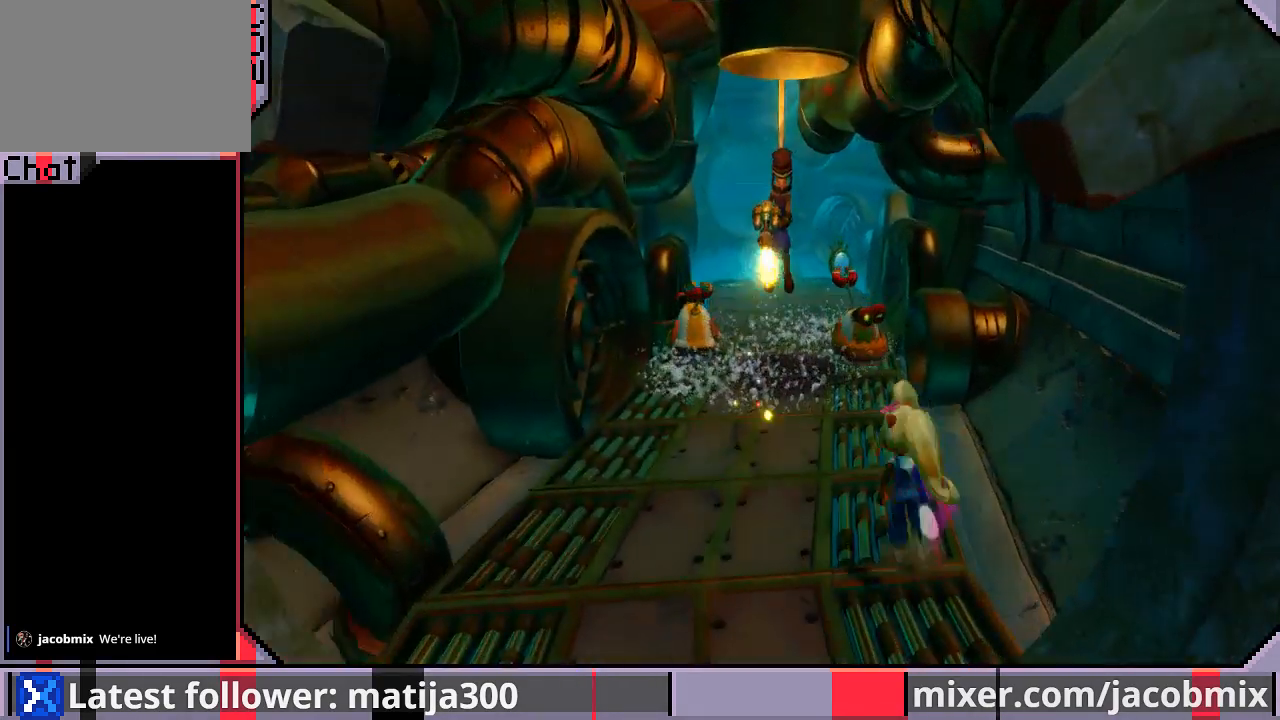
{"buttons": ["CROSS", "SQUARE", "R1", "DPAD_UP"], "left_stick": "center", "right_stick": "center", "events": [[100, "R1", "down"], [267, "CROSS", "down"], [333, "SQUARE", "down"]]}
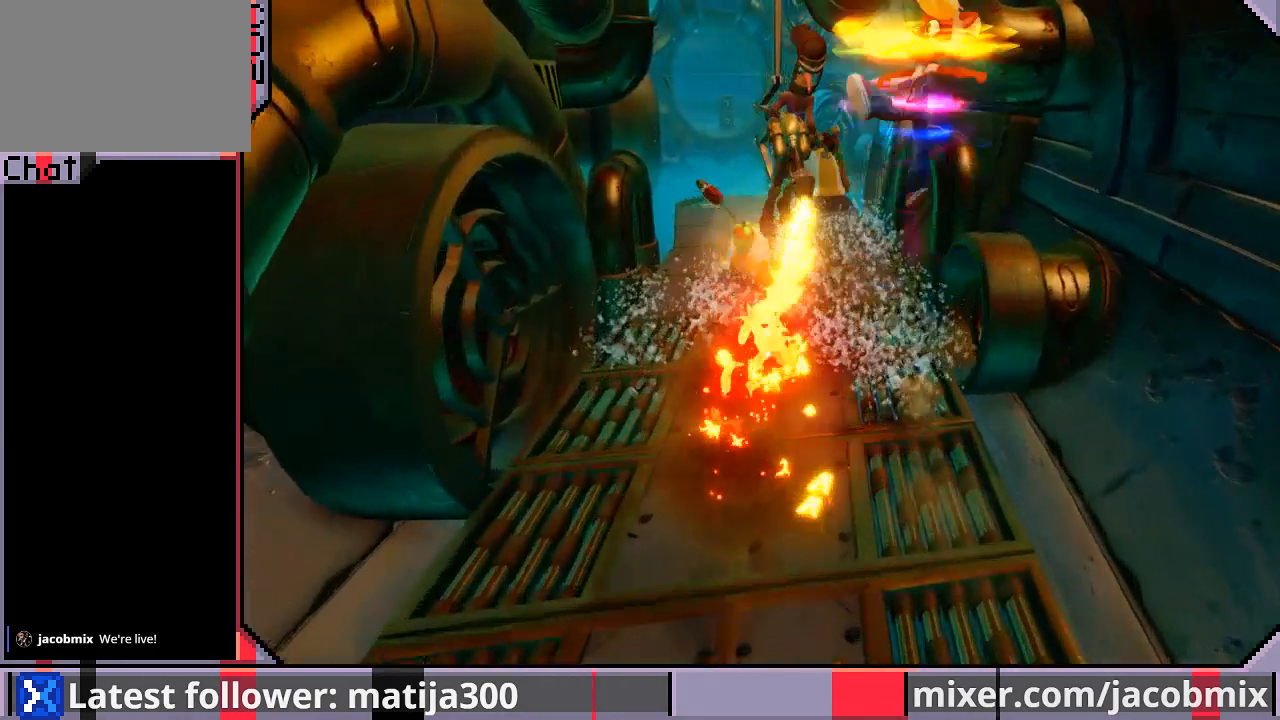
{"buttons": ["DPAD_UP"], "left_stick": "center", "right_stick": "center", "events": [[67, "DPAD_RIGHT", "down"], [67, "SQUARE", "up"], [100, "R1", "up"], [133, "DPAD_RIGHT", "up"], [133, "SQUARE", "down"], [233, "SQUARE", "up"], [300, "CROSS", "up"], [333, "CROSS", "down"], [333, "SQUARE", "down"], [467, "SQUARE", "up"], [500, "CROSS", "up"]]}
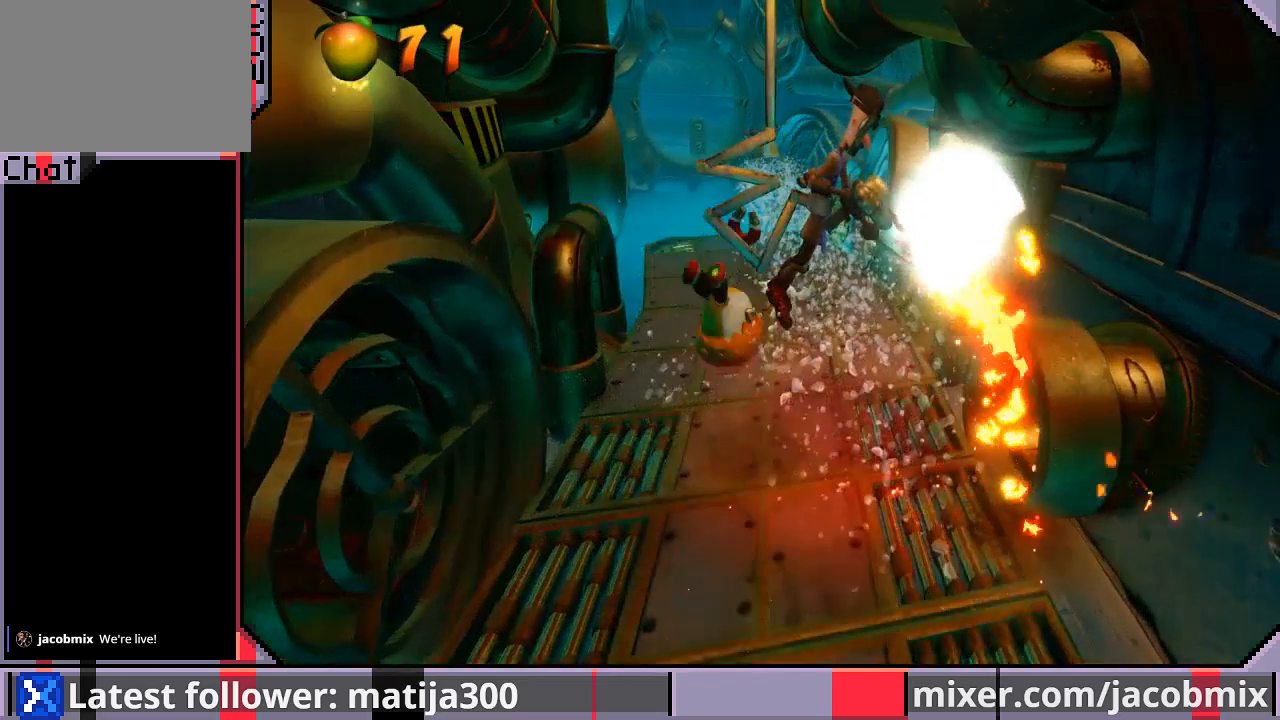
{"buttons": ["DPAD_UP", "DPAD_LEFT"], "left_stick": "center", "right_stick": "center", "events": [[67, "DPAD_LEFT", "down"]]}
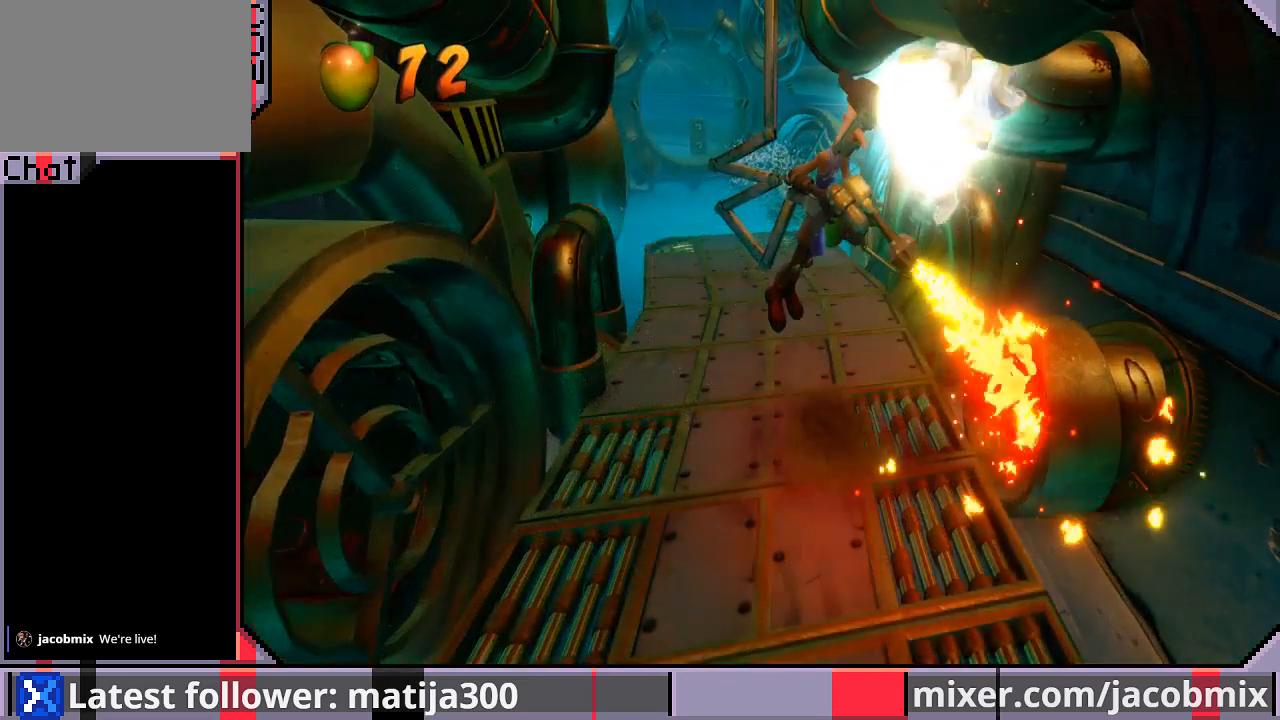
{"buttons": ["DPAD_UP", "DPAD_LEFT"], "left_stick": "center", "right_stick": "center", "events": [[300, "DPAD_LEFT", "up"], [433, "DPAD_LEFT", "down"]]}
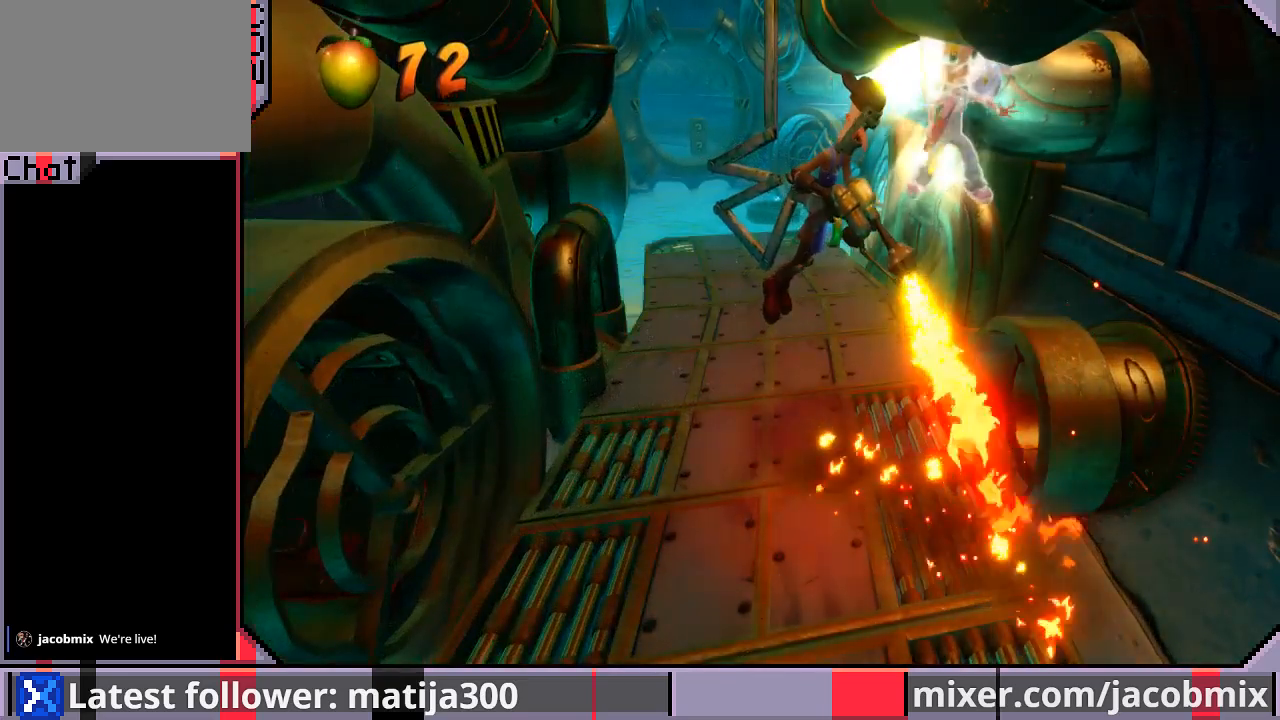
{"buttons": ["DPAD_UP", "DPAD_LEFT"], "left_stick": "center", "right_stick": "center", "events": [[167, "CROSS", "down"], [233, "SQUARE", "down"], [400, "CROSS", "up"], [400, "SQUARE", "up"]]}
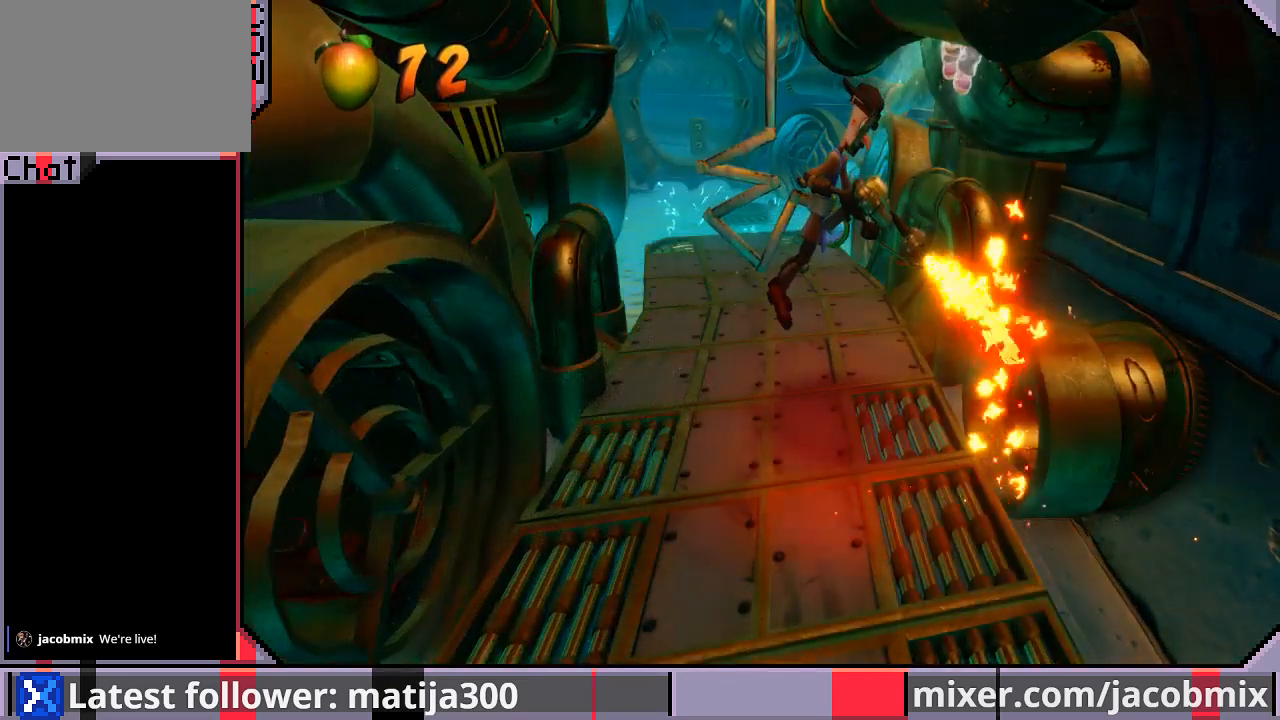
{"buttons": ["DPAD_UP", "DPAD_LEFT"], "left_stick": "center", "right_stick": "center", "events": []}
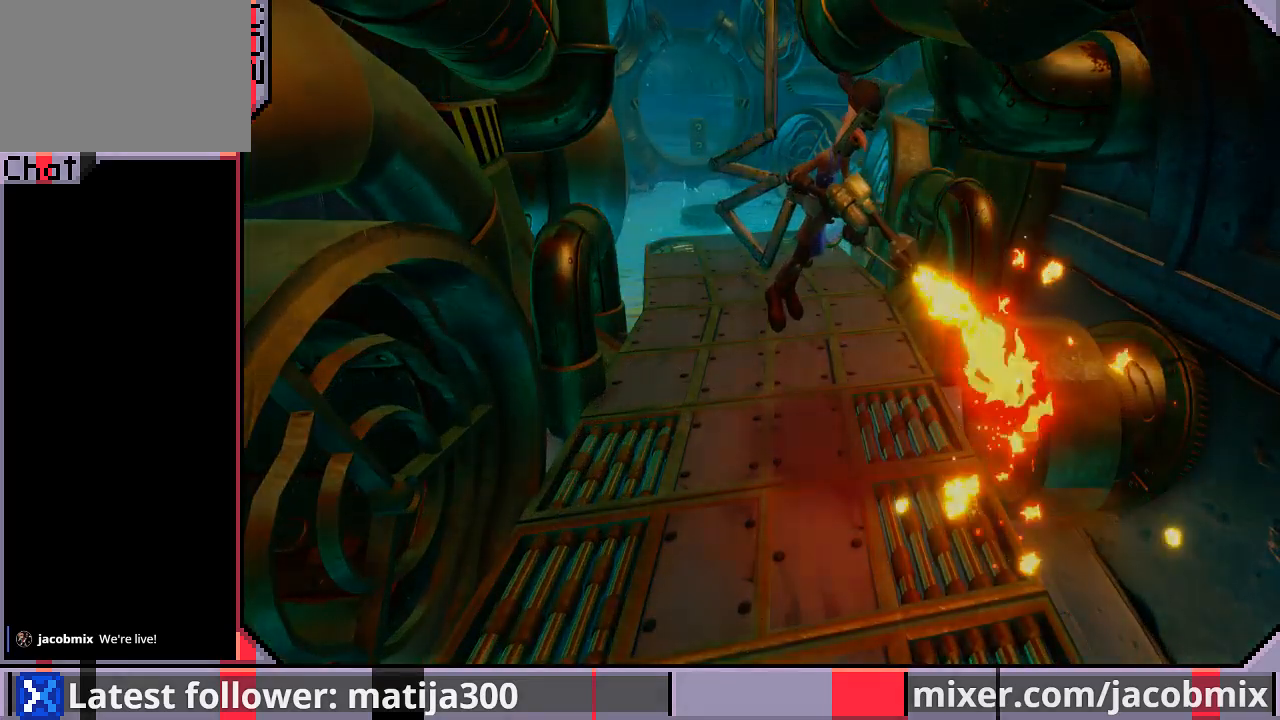
{"buttons": ["DPAD_UP"], "left_stick": "center", "right_stick": "center", "events": [[67, "DPAD_LEFT", "up"]]}
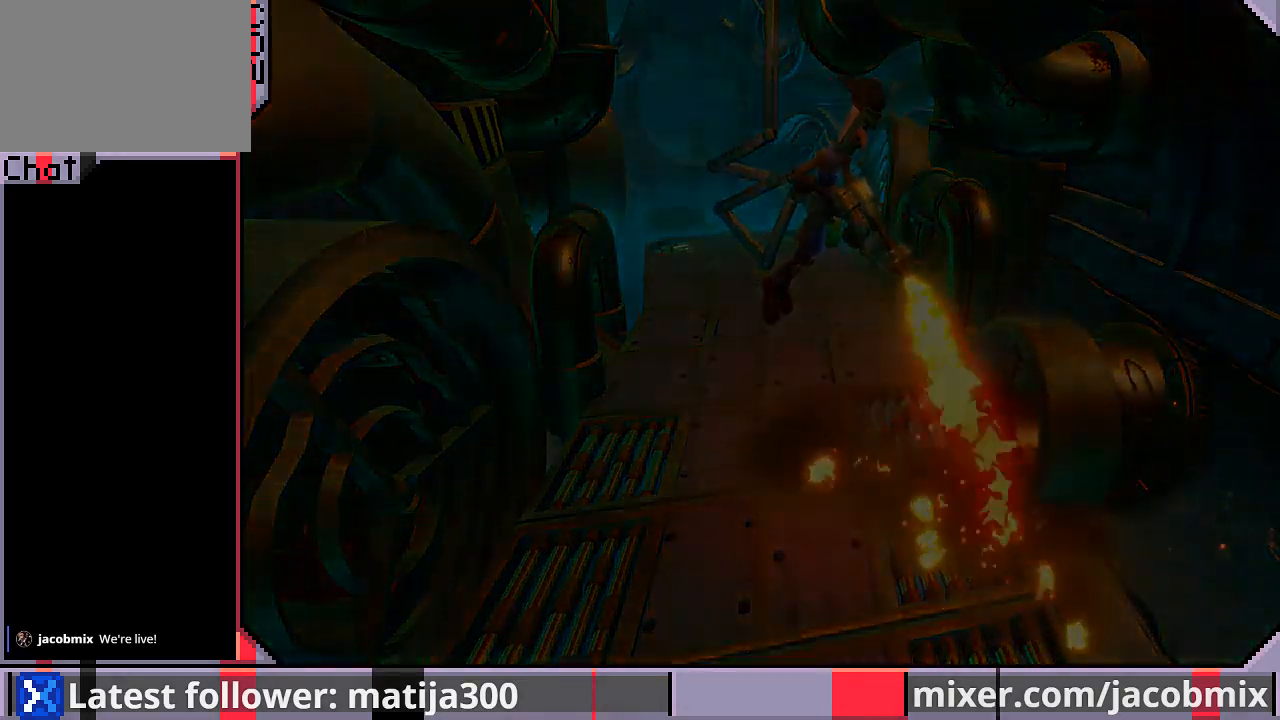
{"buttons": ["DPAD_UP"], "left_stick": "center", "right_stick": "center", "events": [[300, "CROSS", "down"], [433, "CROSS", "up"]]}
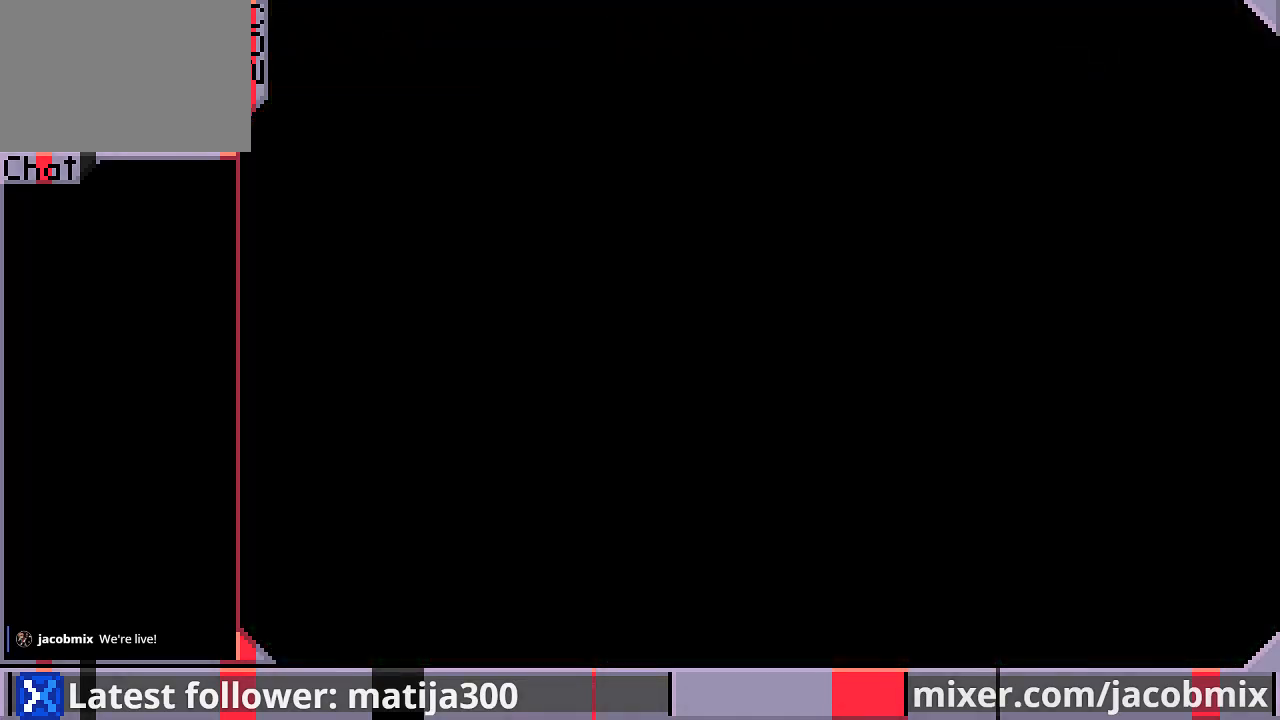
{"buttons": ["DPAD_UP"], "left_stick": "center", "right_stick": "center", "events": []}
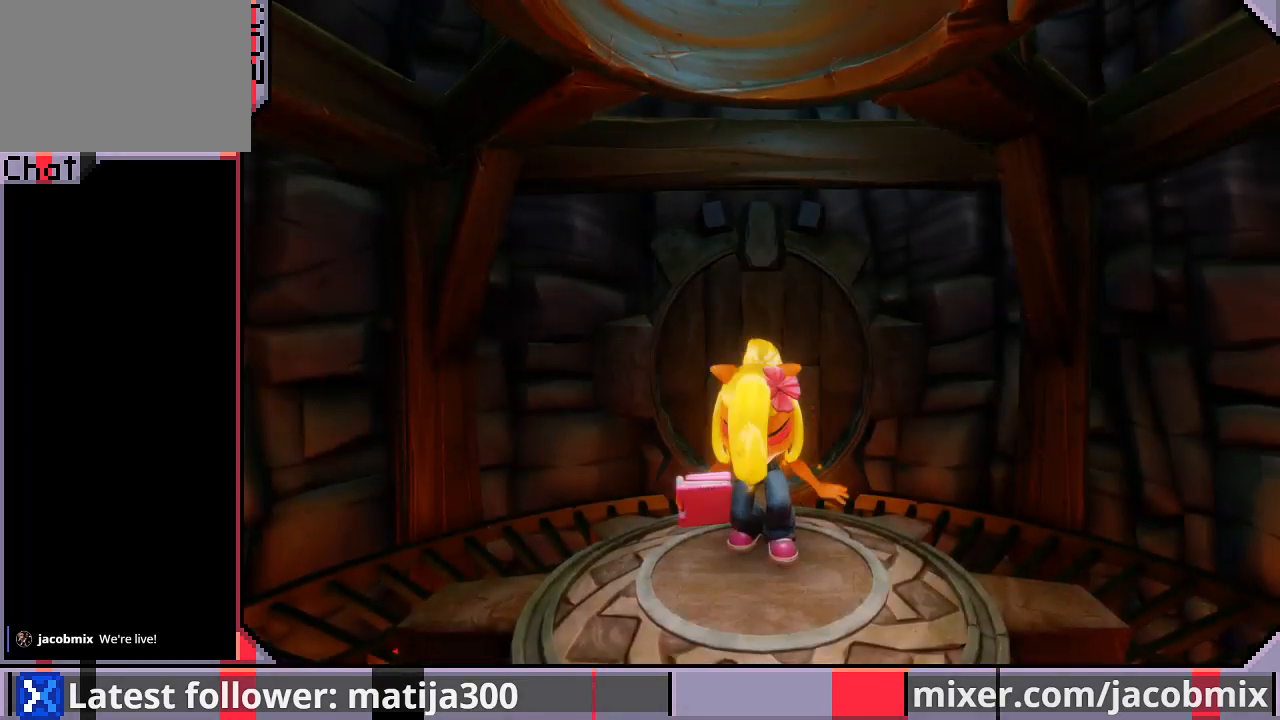
{"buttons": ["DPAD_UP"], "left_stick": "center", "right_stick": "center", "events": []}
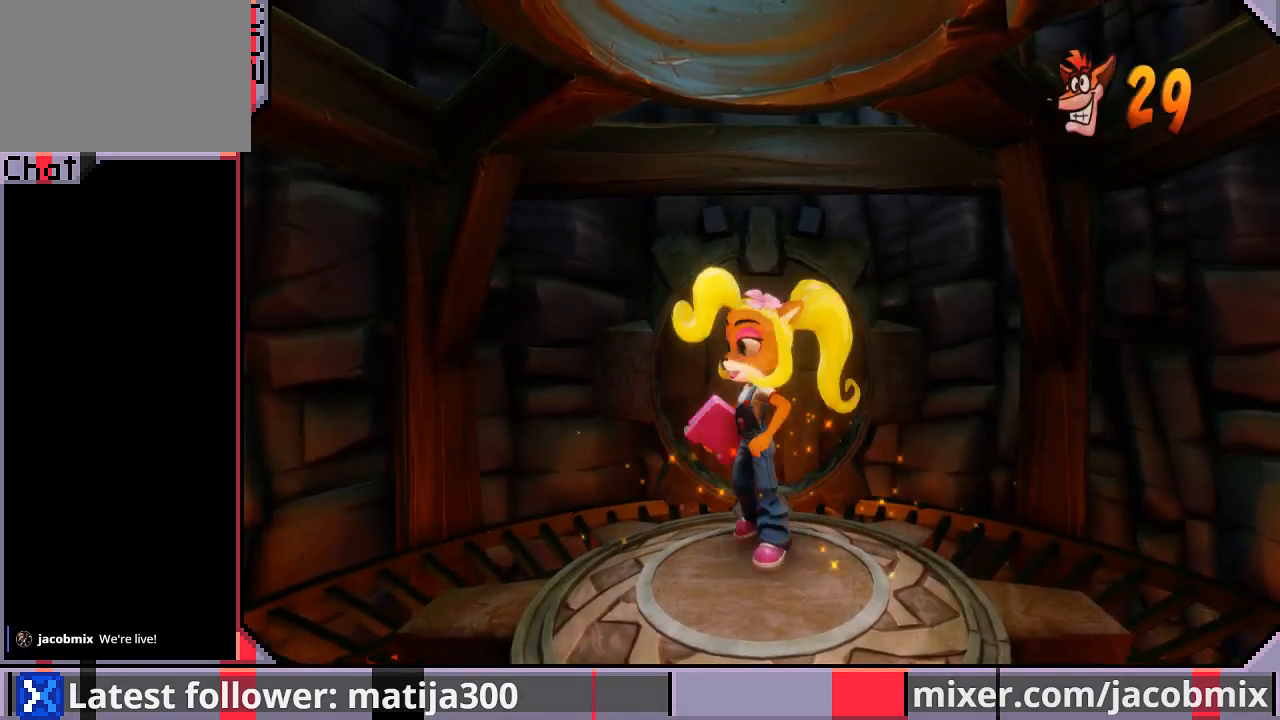
{"buttons": ["DPAD_UP"], "left_stick": "center", "right_stick": "center", "events": []}
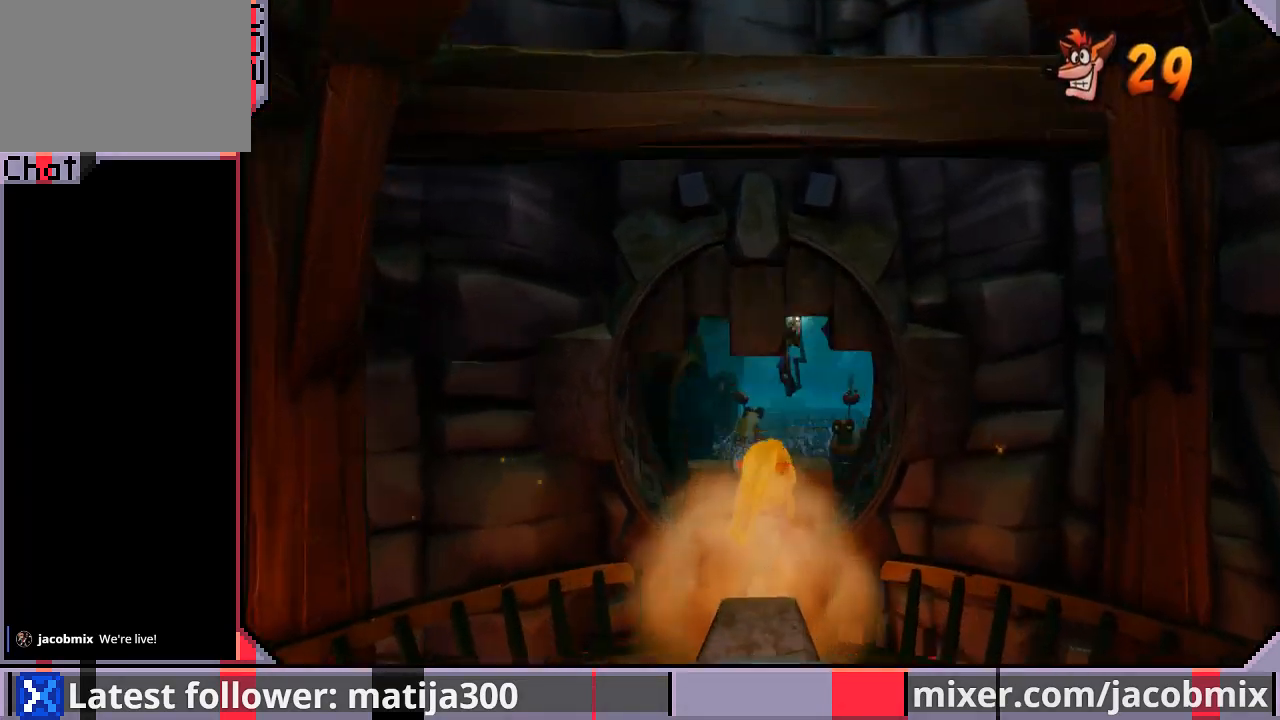
{"buttons": ["DPAD_UP"], "left_stick": "center", "right_stick": "center", "events": [[33, "CROSS", "down"], [167, "CROSS", "up"], [333, "DPAD_RIGHT", "down"], [467, "DPAD_RIGHT", "up"]]}
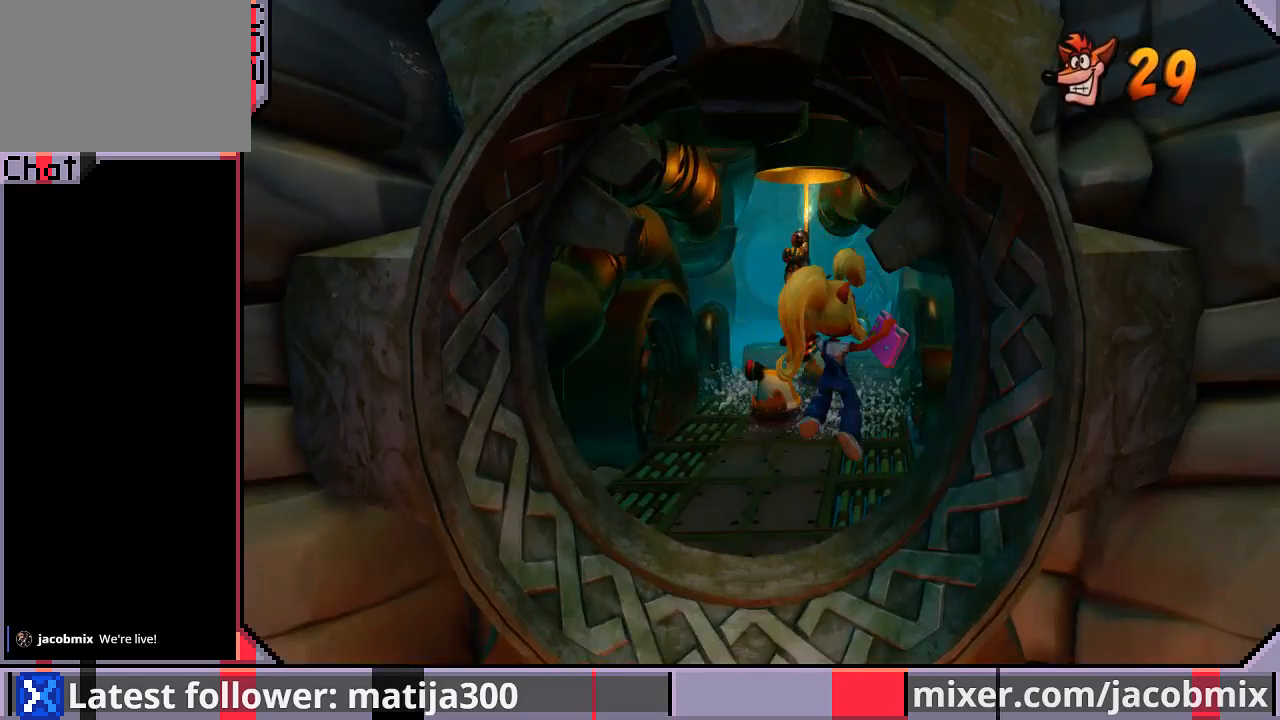
{"buttons": ["DPAD_UP"], "left_stick": "center", "right_stick": "center", "events": [[167, "DPAD_RIGHT", "down"], [333, "DPAD_RIGHT", "up"]]}
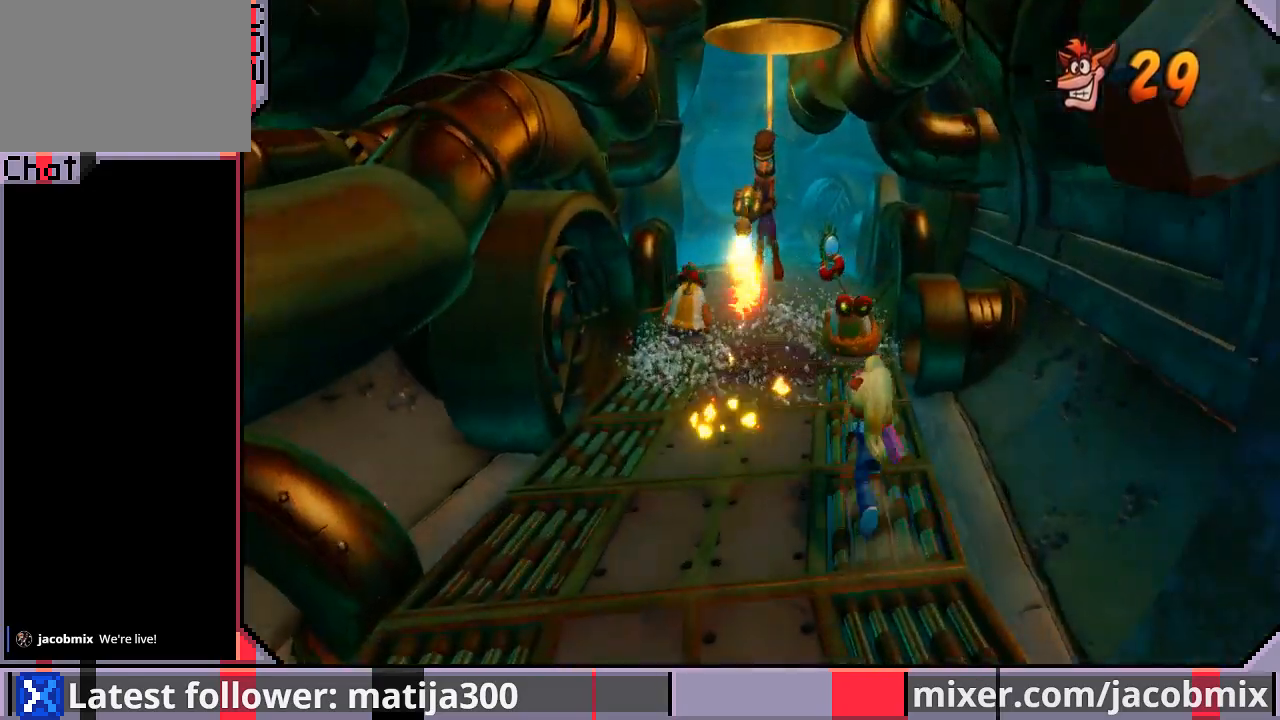
{"buttons": ["SQUARE", "DPAD_UP"], "left_stick": "center", "right_stick": "center", "events": [[33, "R1", "down"], [167, "CROSS", "down"], [433, "R1", "up"], [433, "SQUARE", "down"], [467, "CROSS", "up"]]}
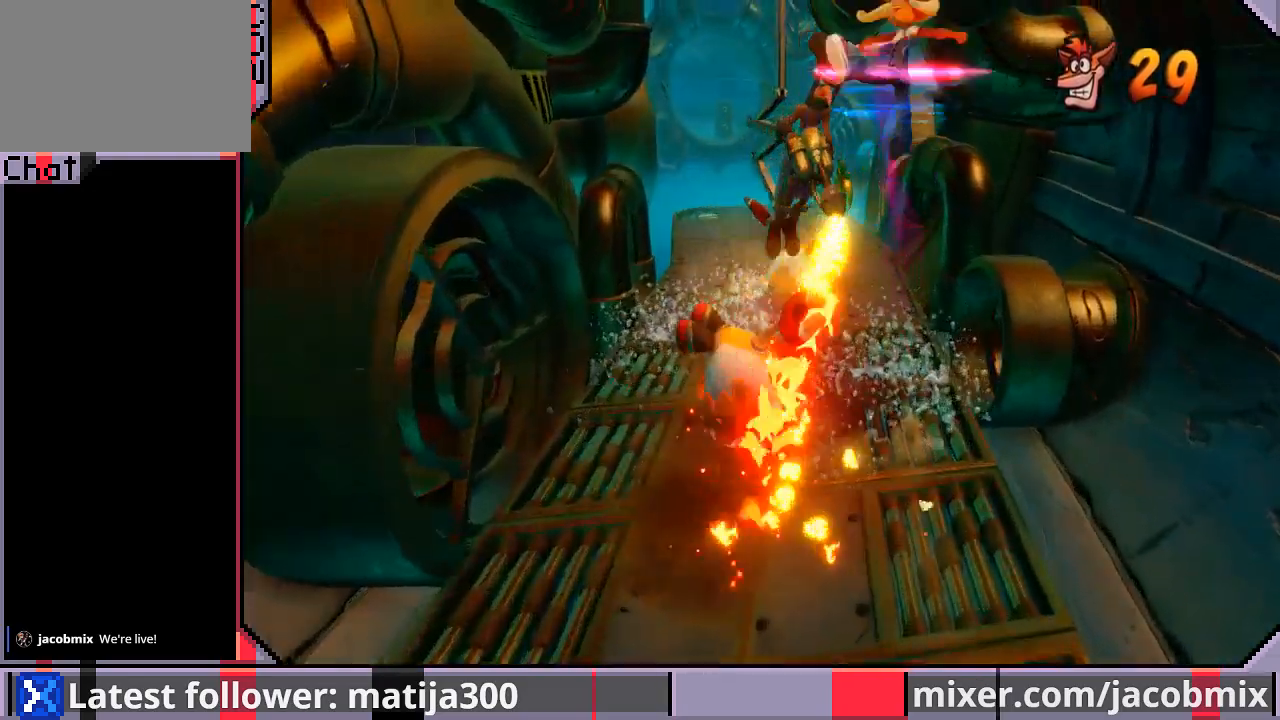
{"buttons": ["DPAD_UP"], "left_stick": "center", "right_stick": "center", "events": [[33, "SQUARE", "up"], [100, "SQUARE", "down"], [167, "SQUARE", "up"], [200, "SQUARE", "down"], [333, "SQUARE", "up"]]}
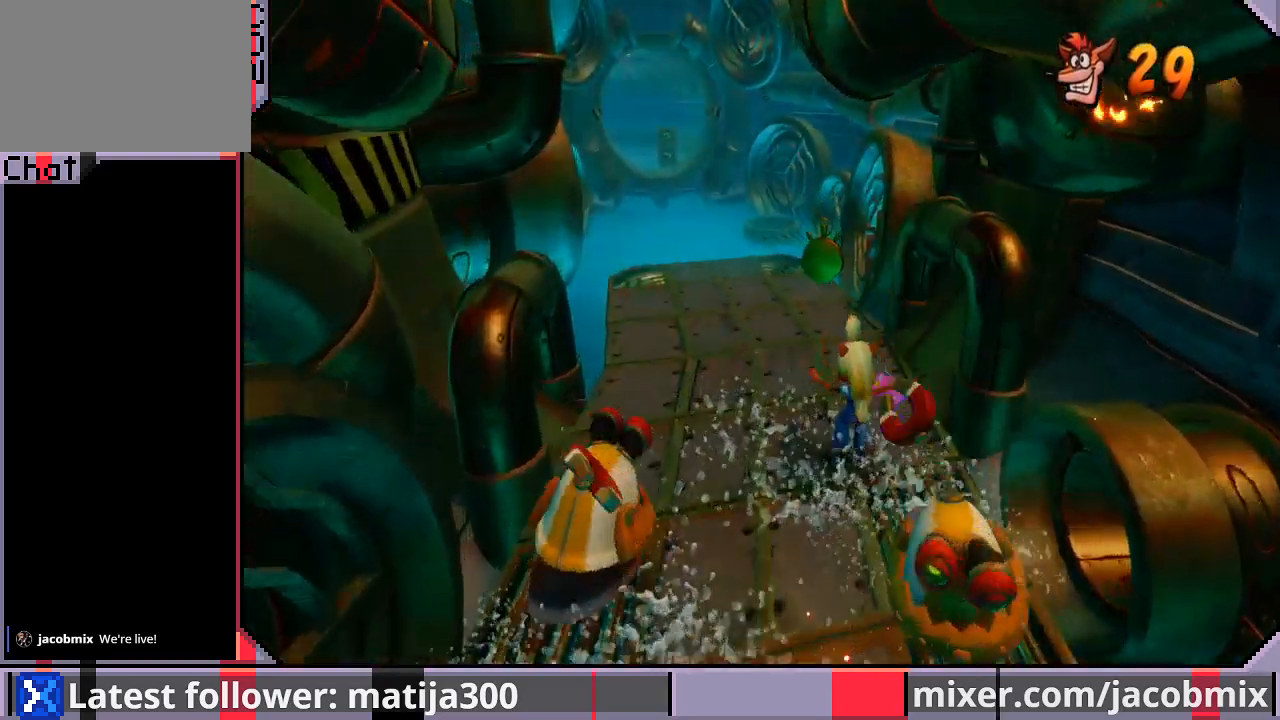
{"buttons": ["DPAD_UP"], "left_stick": "center", "right_stick": "center", "events": []}
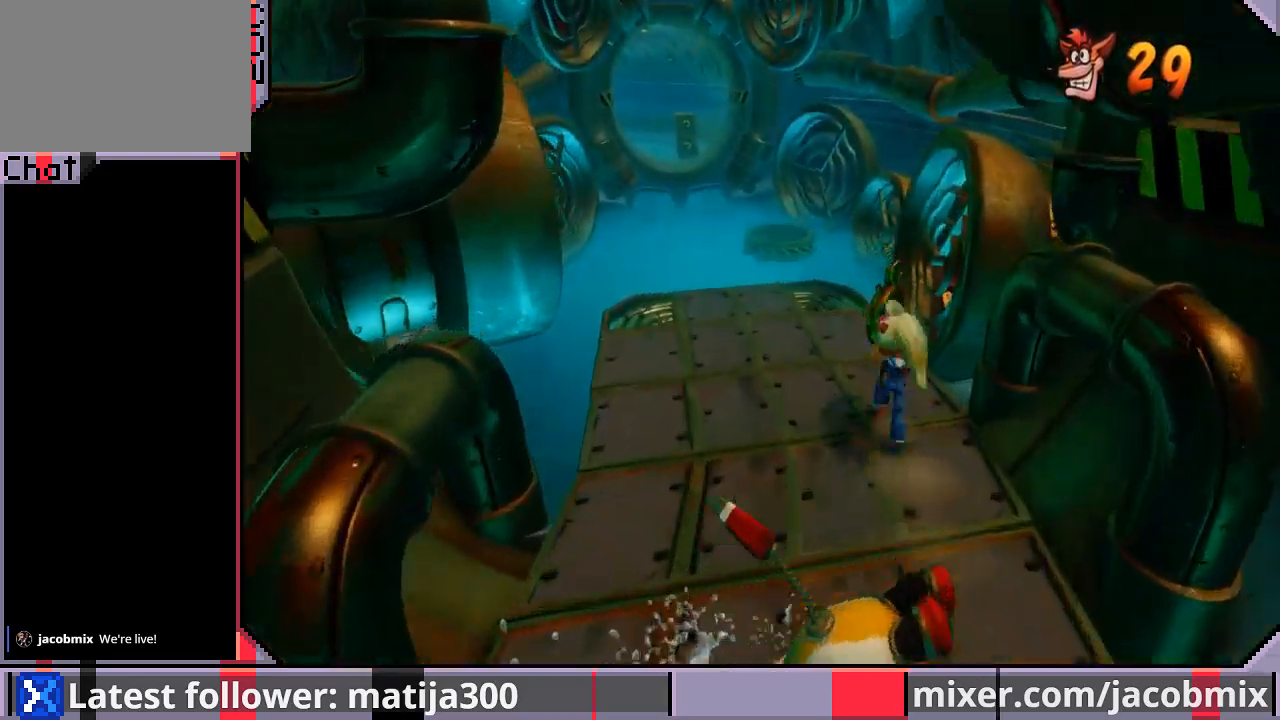
{"buttons": ["R1", "DPAD_UP"], "left_stick": "center", "right_stick": "center", "events": [[233, "DPAD_LEFT", "down"], [433, "DPAD_LEFT", "up"], [433, "R1", "down"]]}
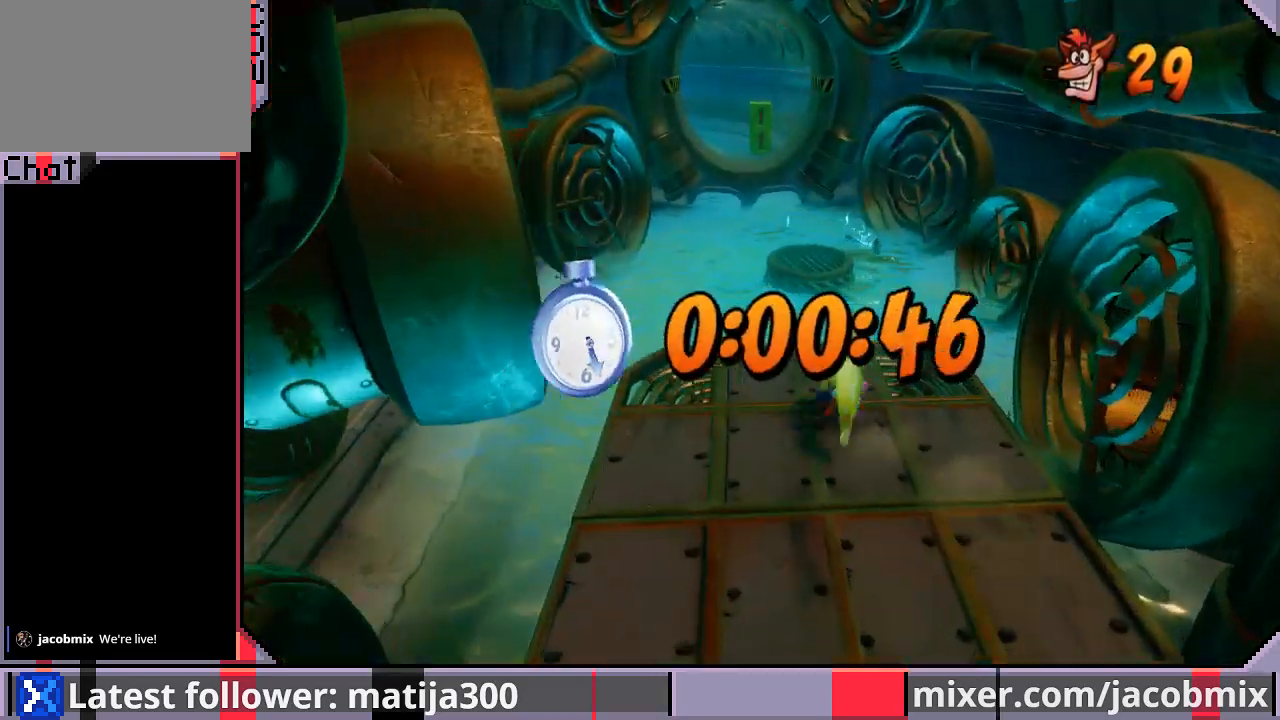
{"buttons": ["DPAD_UP"], "left_stick": "center", "right_stick": "center", "events": [[67, "CROSS", "down"], [200, "DPAD_LEFT", "down"], [333, "R1", "up"], [367, "CROSS", "up"], [367, "DPAD_LEFT", "up"]]}
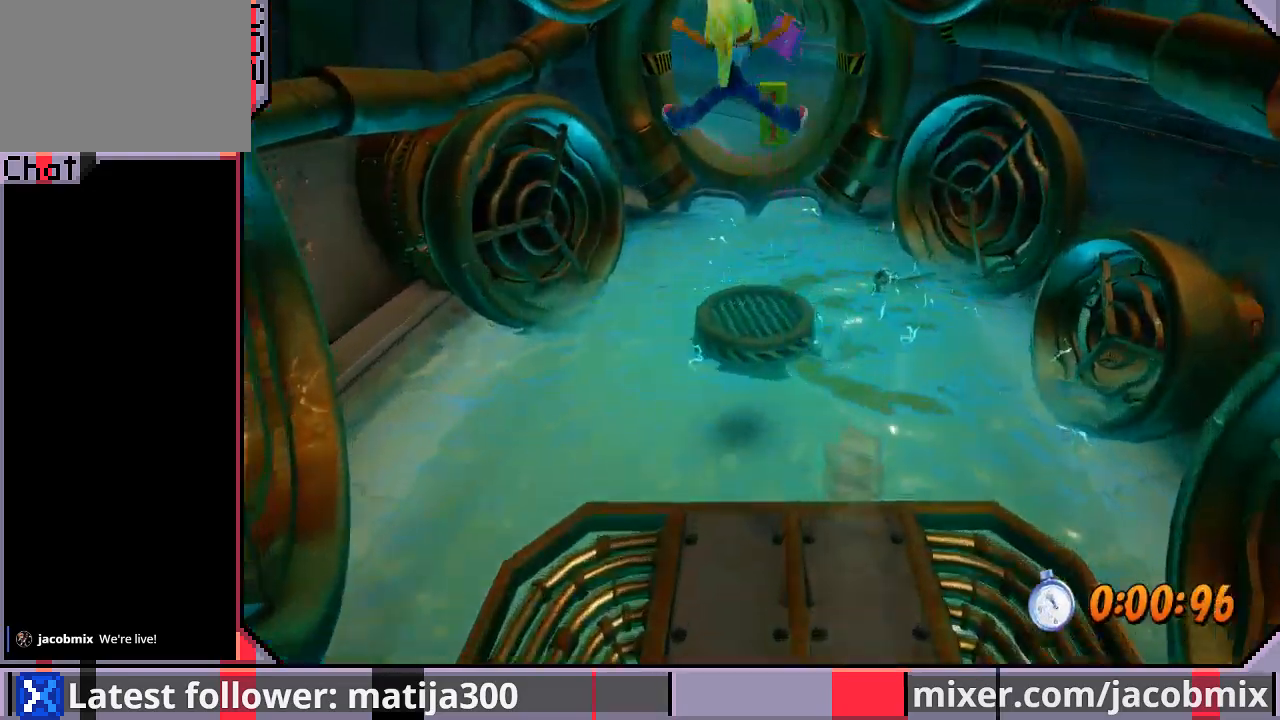
{"buttons": ["R1", "DPAD_UP"], "left_stick": "center", "right_stick": "center", "events": [[100, "DPAD_LEFT", "down"], [200, "DPAD_LEFT", "up"], [400, "R1", "down"]]}
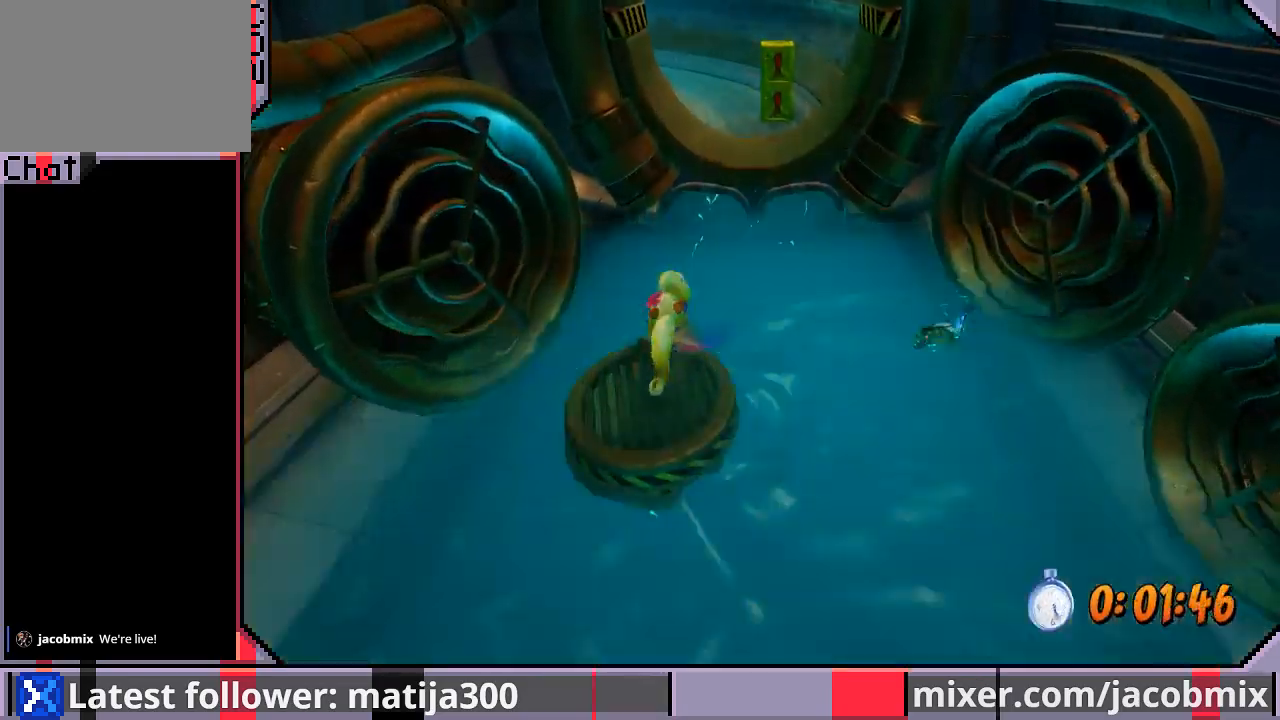
{"buttons": ["DPAD_UP"], "left_stick": "center", "right_stick": "center", "events": [[33, "CROSS", "down"], [167, "DPAD_RIGHT", "down"], [433, "DPAD_RIGHT", "up"], [433, "R1", "up"], [467, "CROSS", "up"]]}
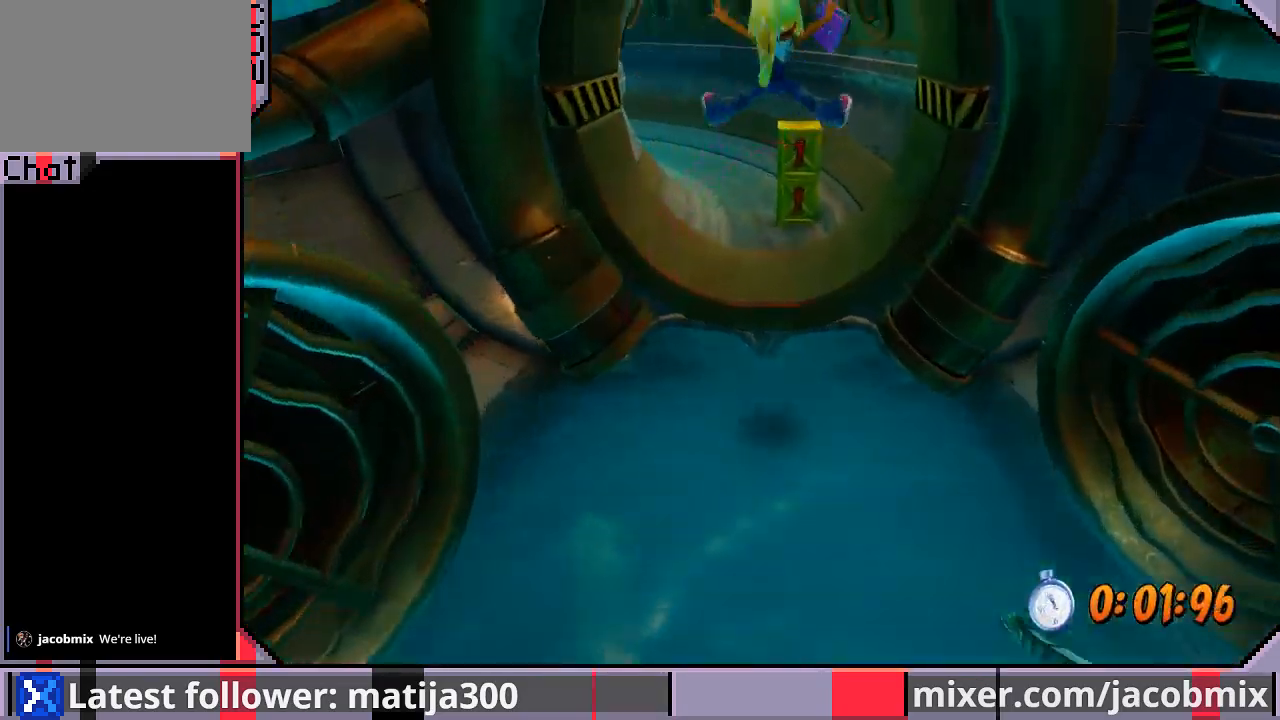
{"buttons": ["SQUARE", "R1", "DPAD_UP"], "left_stick": "center", "right_stick": "center", "events": [[367, "R1", "down"], [467, "SQUARE", "down"]]}
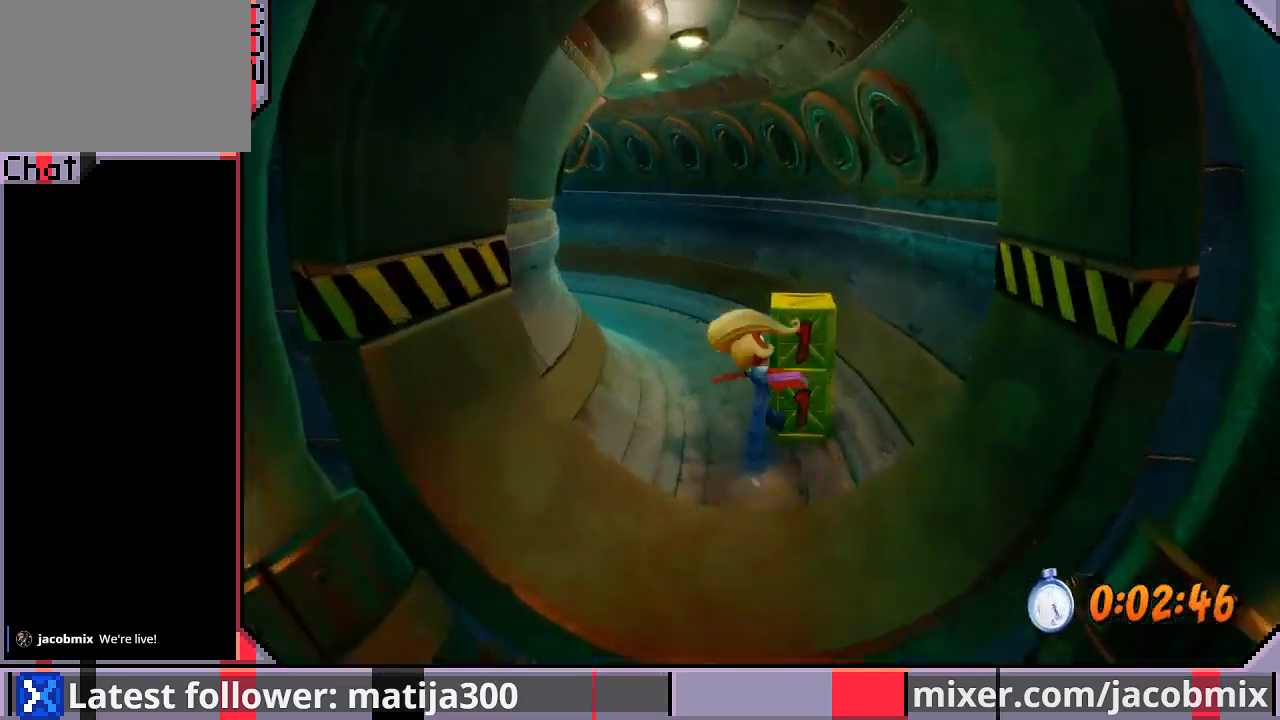
{"buttons": ["DPAD_UP", "DPAD_LEFT"], "left_stick": "center", "right_stick": "center", "events": [[100, "CROSS", "down"], [133, "R1", "up"], [133, "SQUARE", "up"], [367, "CROSS", "up"], [500, "DPAD_LEFT", "down"]]}